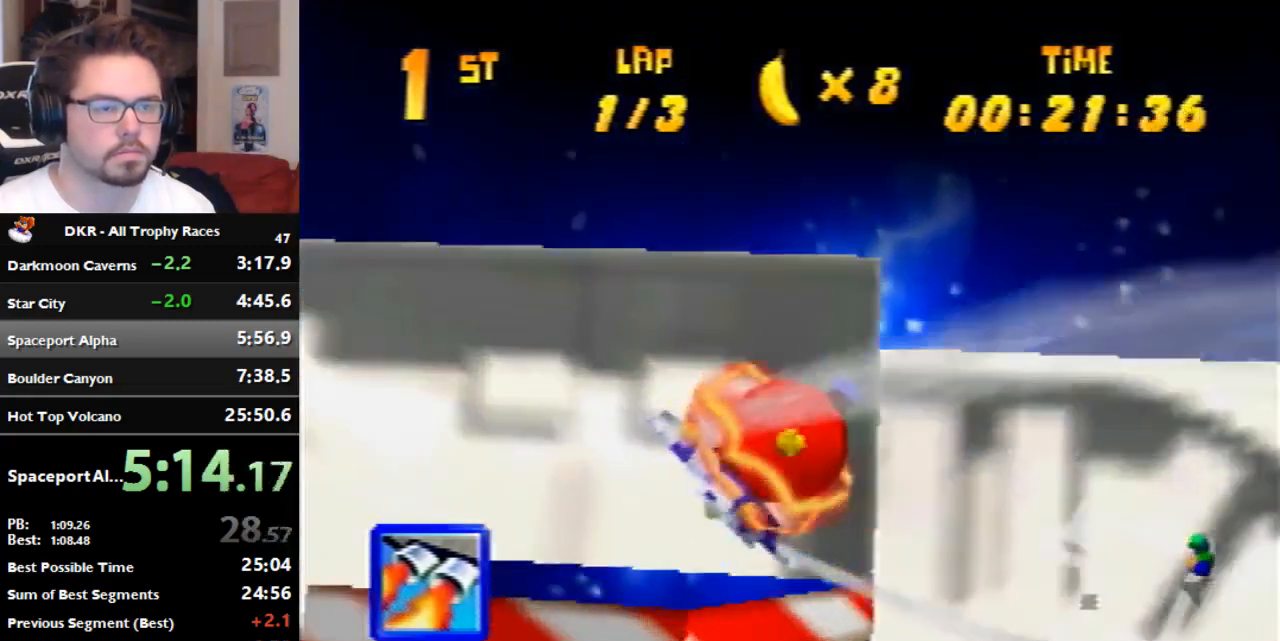
Gameplay with a controller (Nintendo layout); each line is a JSON object with the inputs held at the frame after it (dt_ms = milliseconds from this image to that frame). "events" lists button and stick changes between this image and that frame as [ms after this image, input, new state], when the widget could be followed in between. Not read: B L3 R3 Z.
{"dt_ms": 500, "buttons": ["R1"], "left_stick": "up-left", "events": [[300, "left_stick", "up-left"]]}
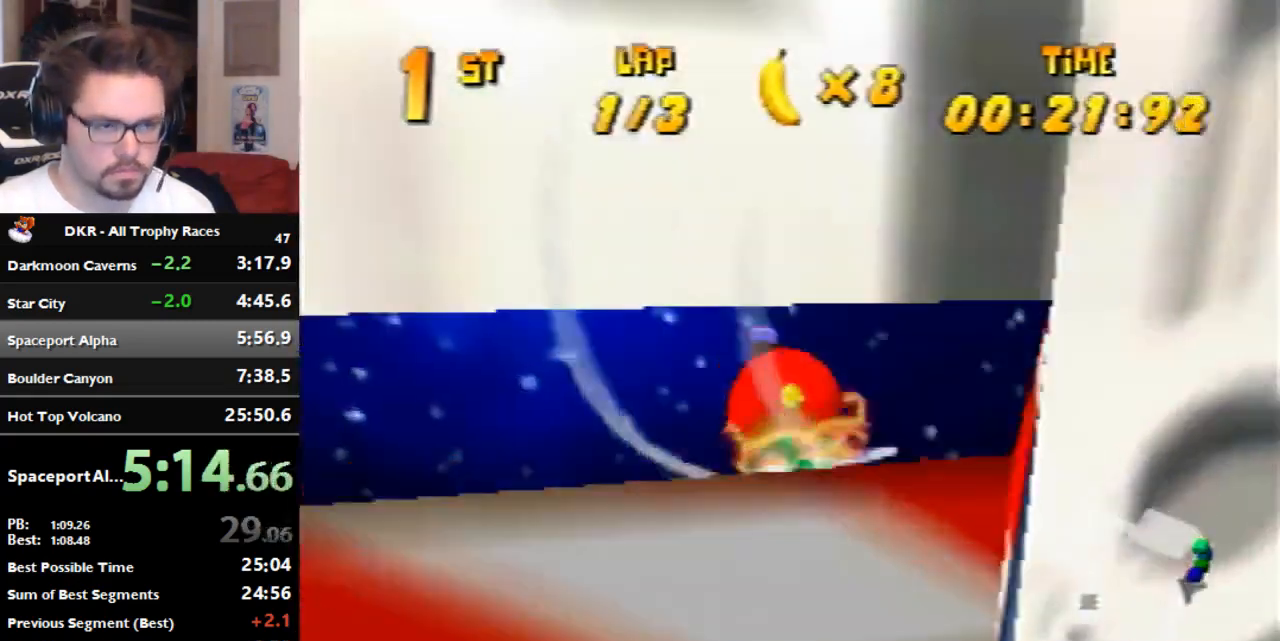
{"dt_ms": 500, "buttons": [], "left_stick": "left", "events": [[33, "left_stick", "left"], [500, "R1", "up"]]}
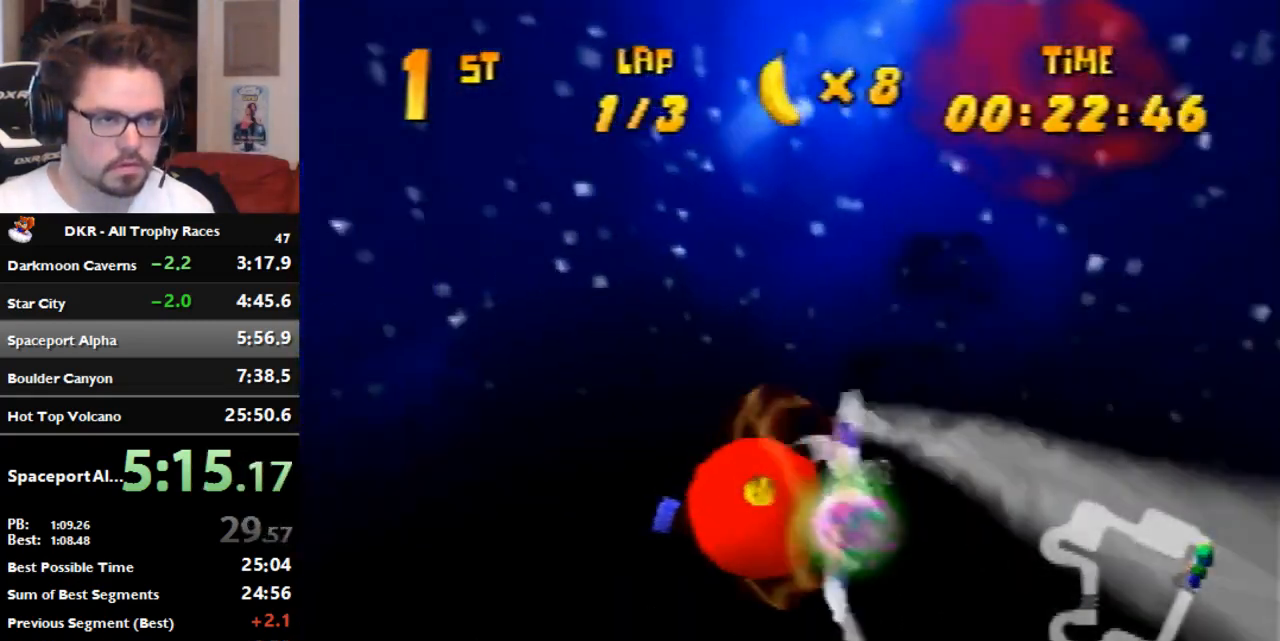
{"dt_ms": 500, "buttons": [], "left_stick": "left", "events": [[100, "R1", "down"], [200, "R1", "up"], [267, "R1", "down"], [433, "R1", "up"]]}
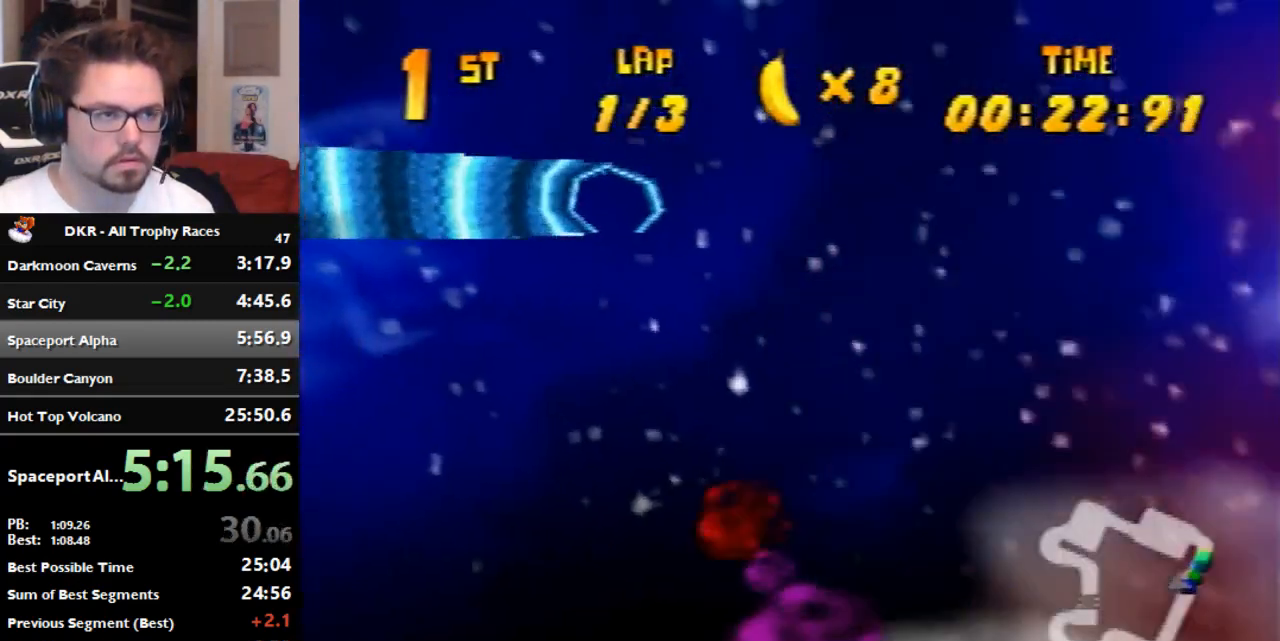
{"dt_ms": 500, "buttons": ["R1"], "left_stick": "left", "events": [[200, "R1", "down"], [300, "R1", "up"], [433, "R1", "down"]]}
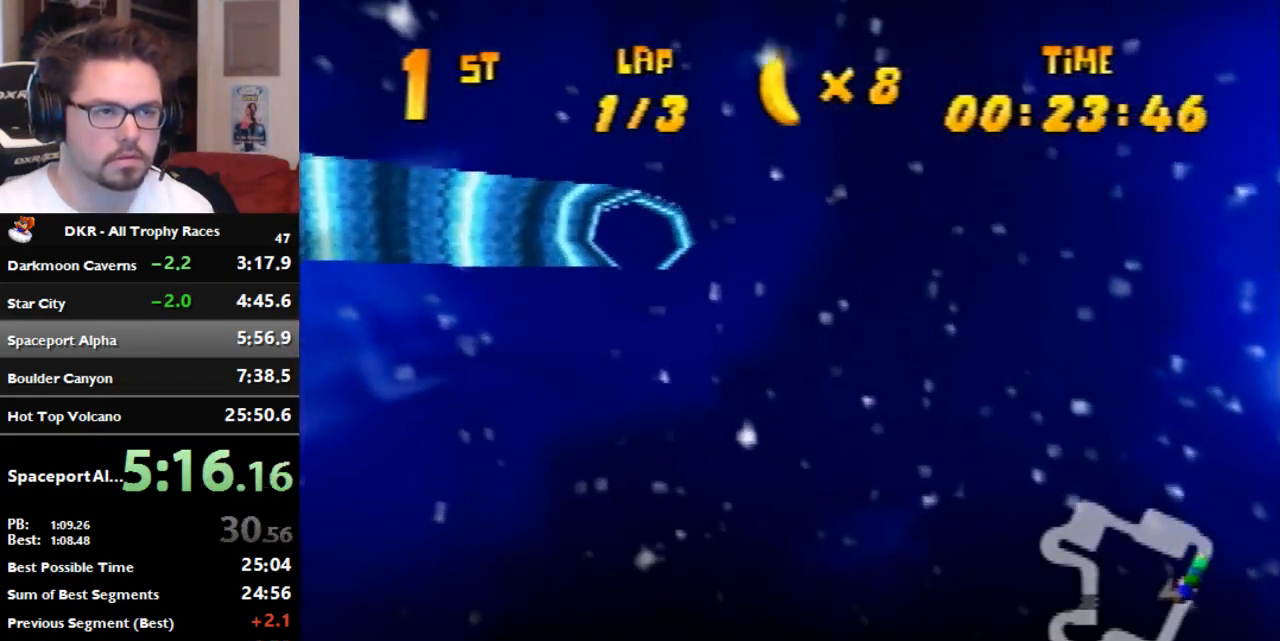
{"dt_ms": 500, "buttons": [], "left_stick": "left", "events": [[33, "R1", "up"], [367, "R1", "down"], [467, "R1", "up"]]}
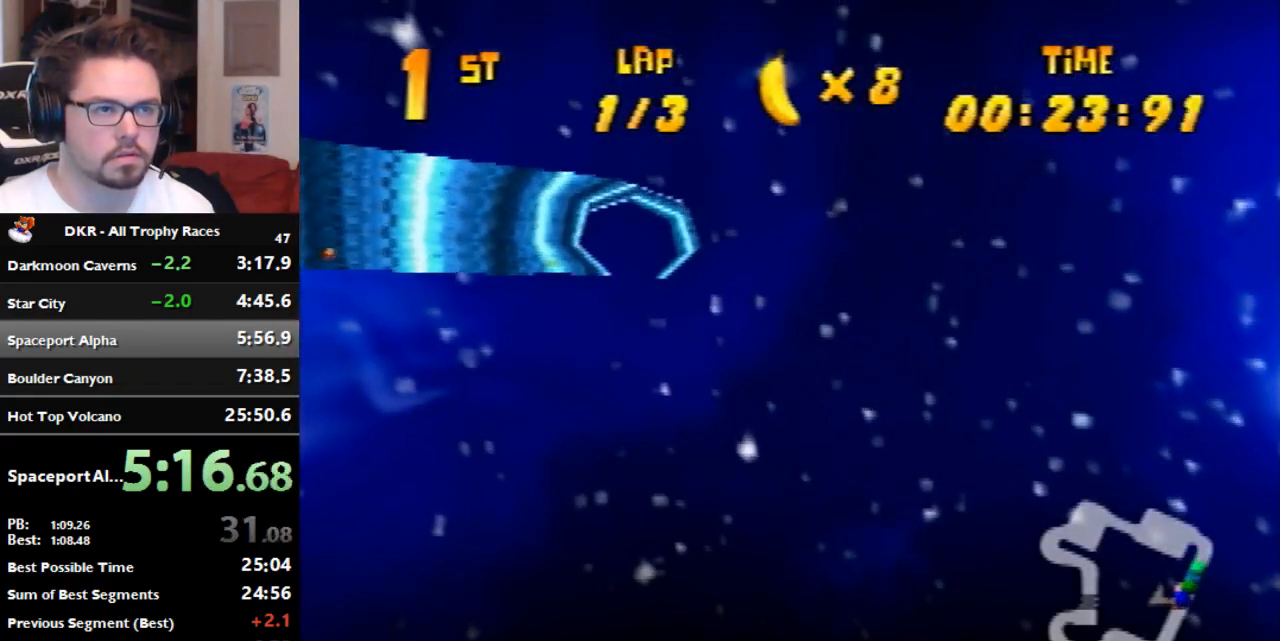
{"dt_ms": 500, "buttons": [], "left_stick": "left", "events": [[67, "R1", "down"], [233, "R1", "up"]]}
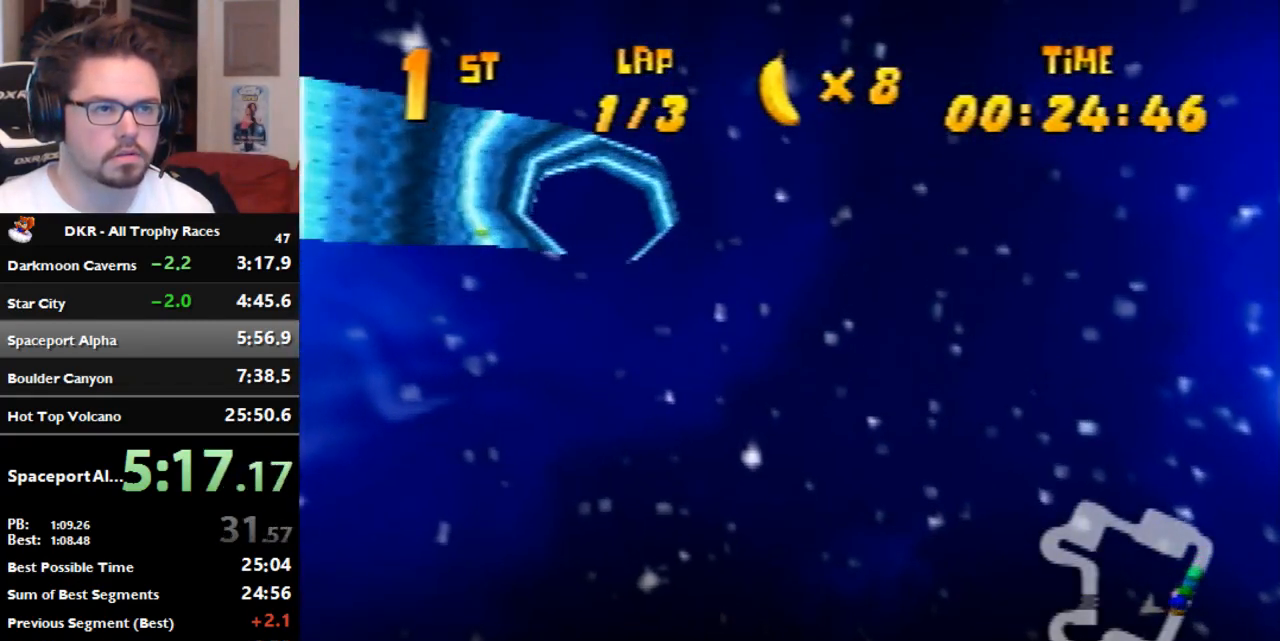
{"dt_ms": 500, "buttons": ["R1"], "left_stick": "left", "events": [[100, "R1", "down"], [233, "R1", "up"], [300, "R1", "down"]]}
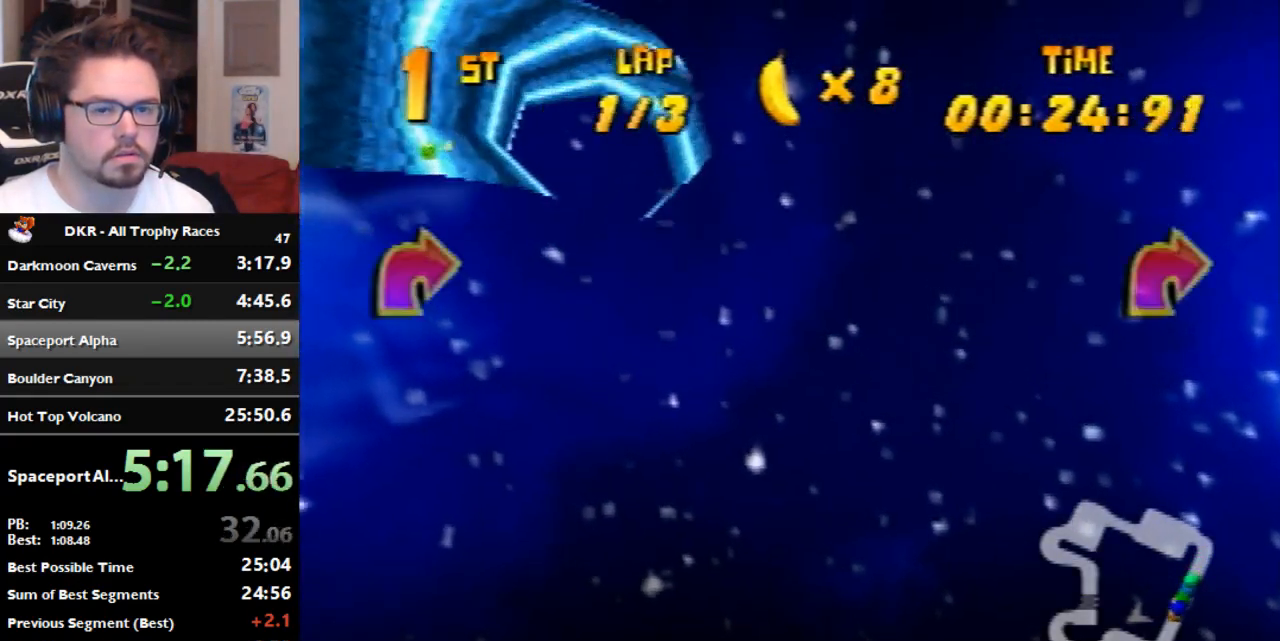
{"dt_ms": 500, "buttons": ["R1"], "left_stick": "right", "events": [[67, "R1", "up"], [167, "left_stick", "center"], [233, "left_stick", "right"], [467, "R1", "down"]]}
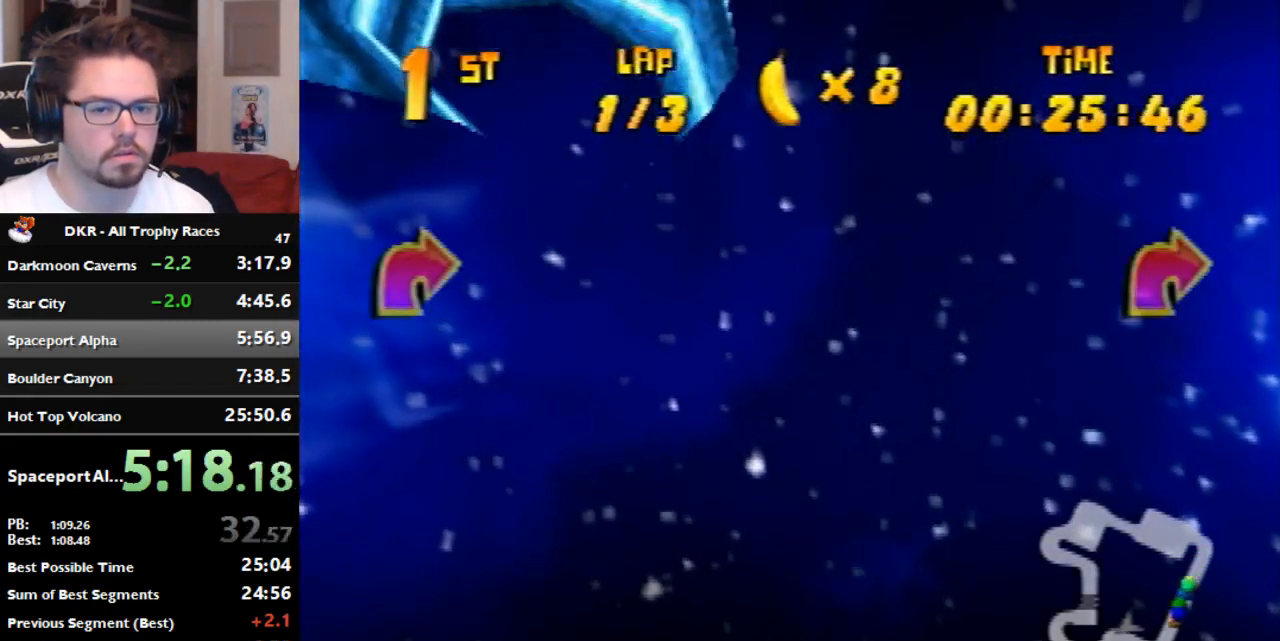
{"dt_ms": 500, "buttons": ["R1"], "left_stick": "right", "events": [[33, "R1", "up"], [167, "R1", "down"]]}
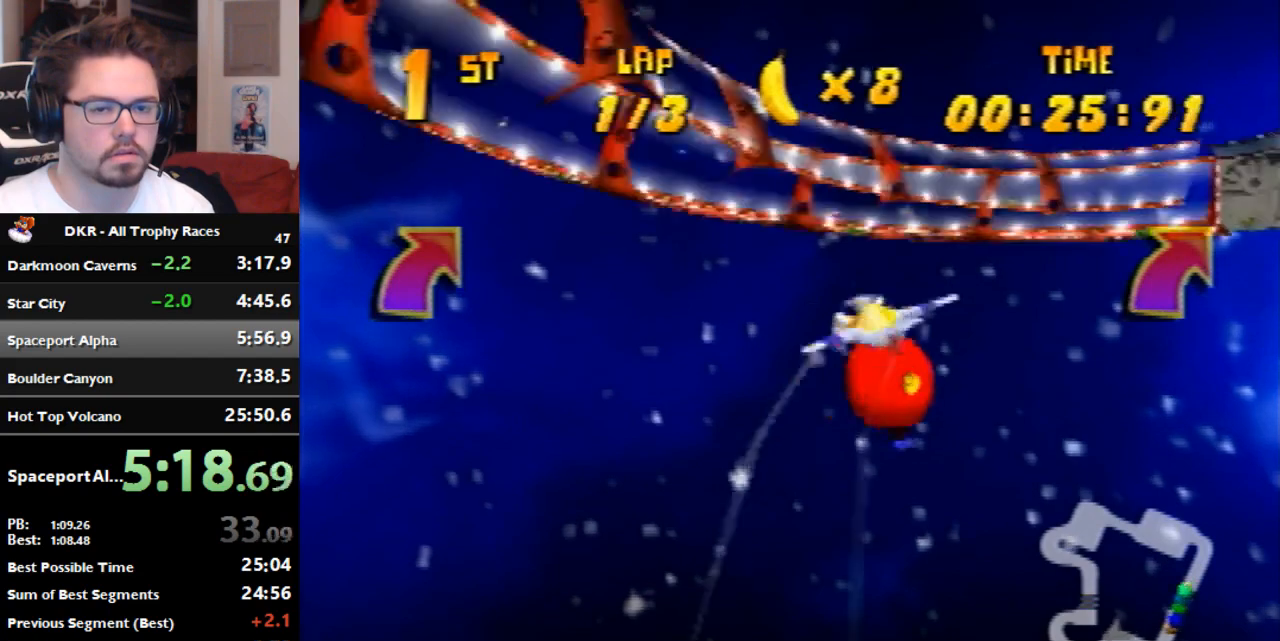
{"dt_ms": 500, "buttons": ["R1"], "left_stick": "right", "events": [[167, "left_stick", "center"], [300, "left_stick", "right"]]}
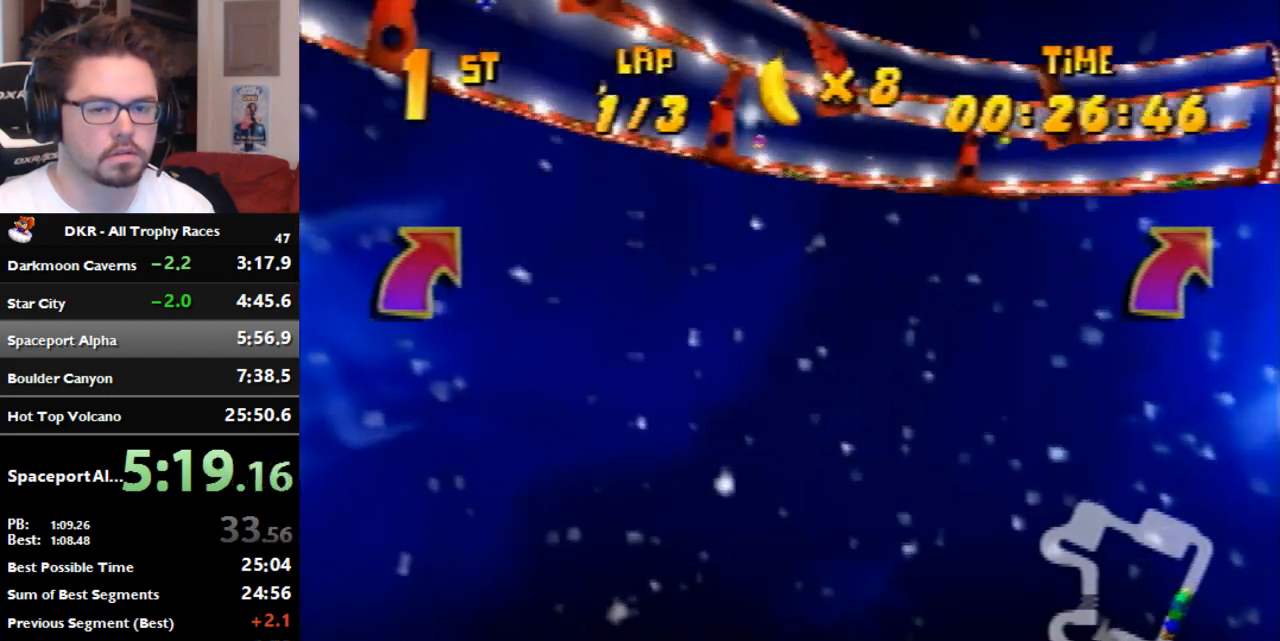
{"dt_ms": 1000, "buttons": ["R1"], "left_stick": "right", "events": []}
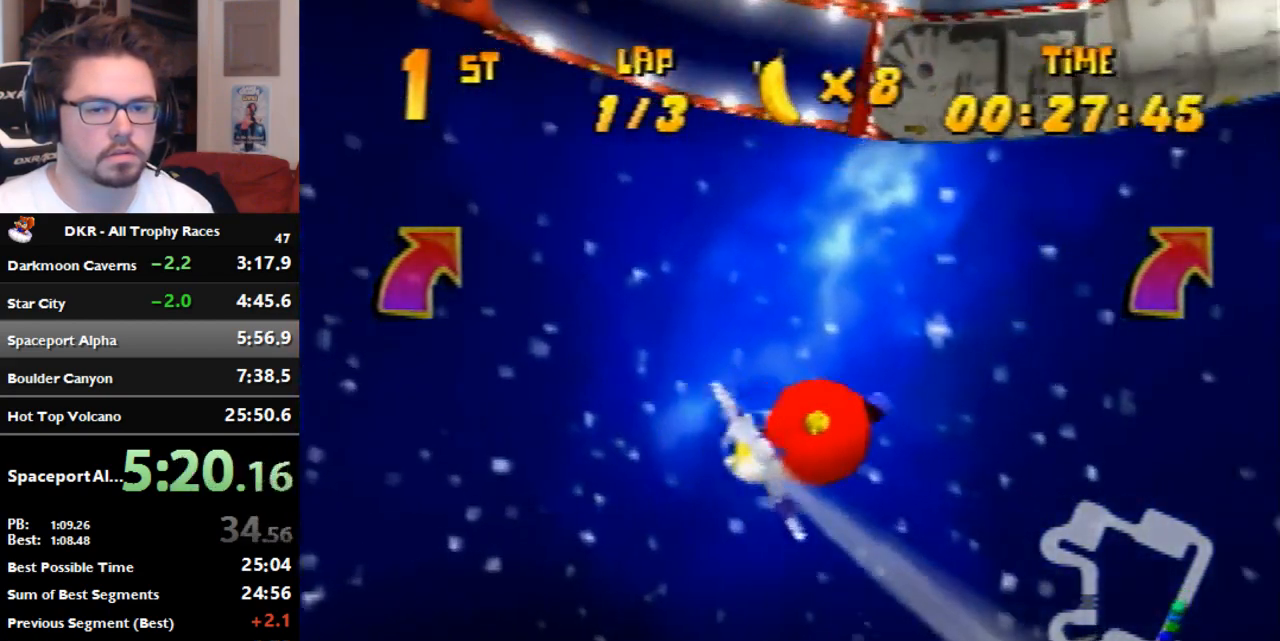
{"dt_ms": 500, "buttons": [], "left_stick": "right", "events": [[300, "R1", "up"], [400, "R1", "down"], [467, "R1", "up"]]}
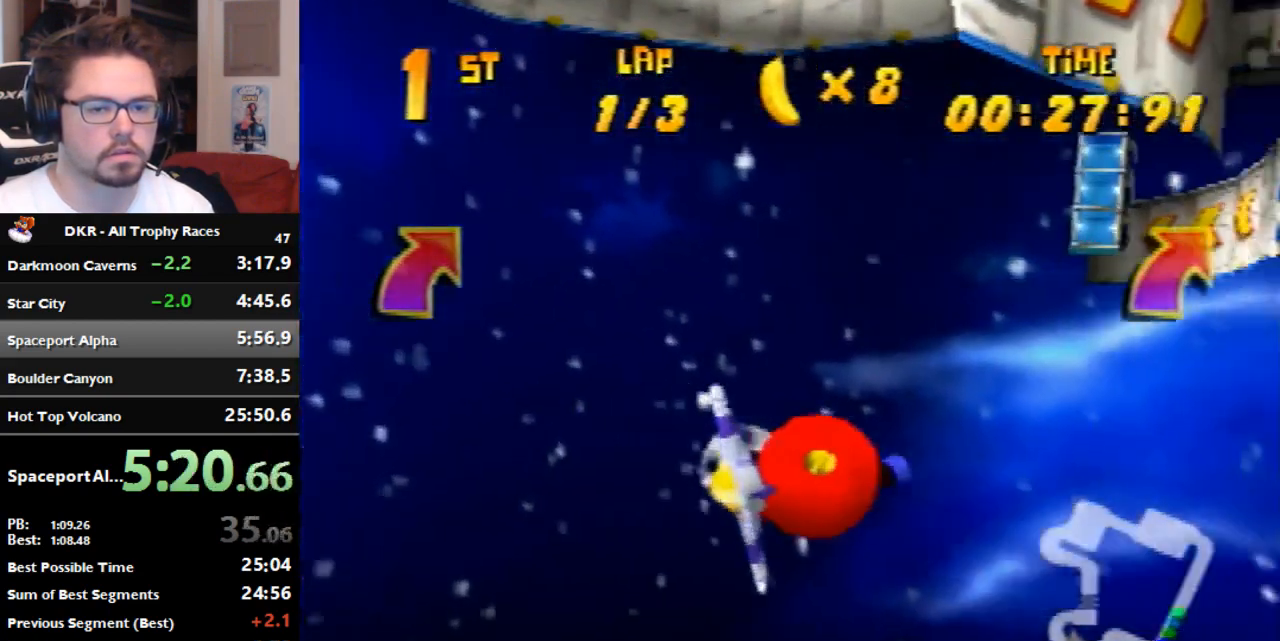
{"dt_ms": 500, "buttons": [], "left_stick": "left", "events": [[100, "R1", "down"], [200, "R1", "up"], [467, "left_stick", "left"]]}
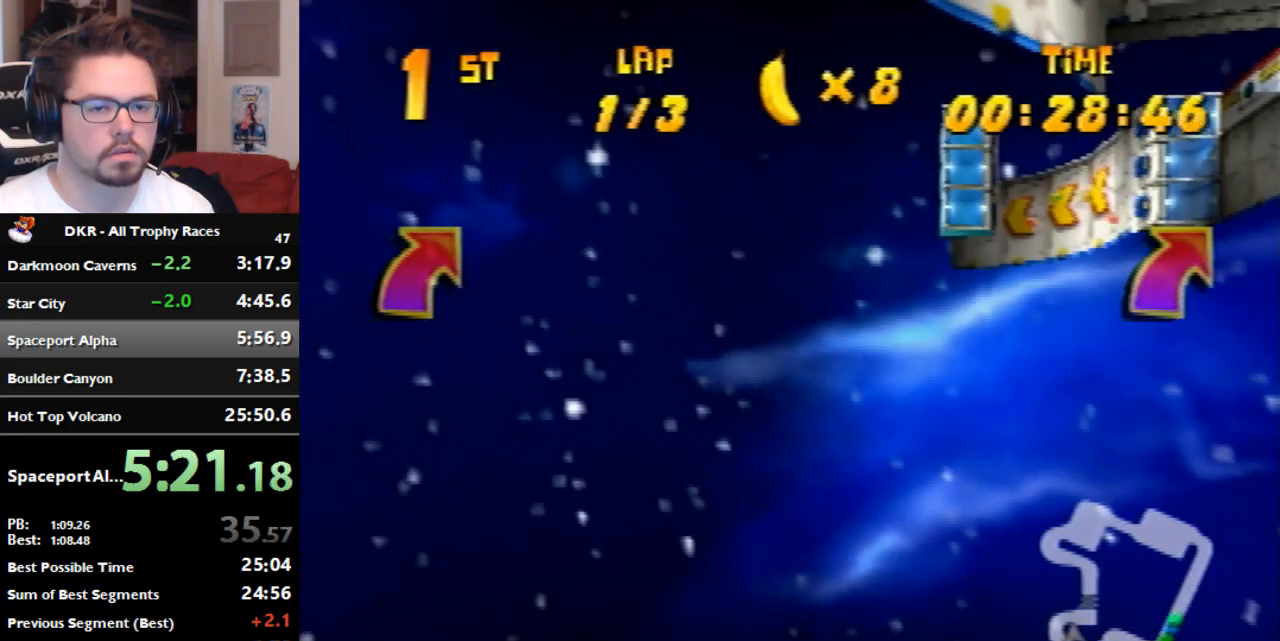
{"dt_ms": 500, "buttons": [], "left_stick": "left", "events": [[233, "R1", "down"], [400, "R1", "up"]]}
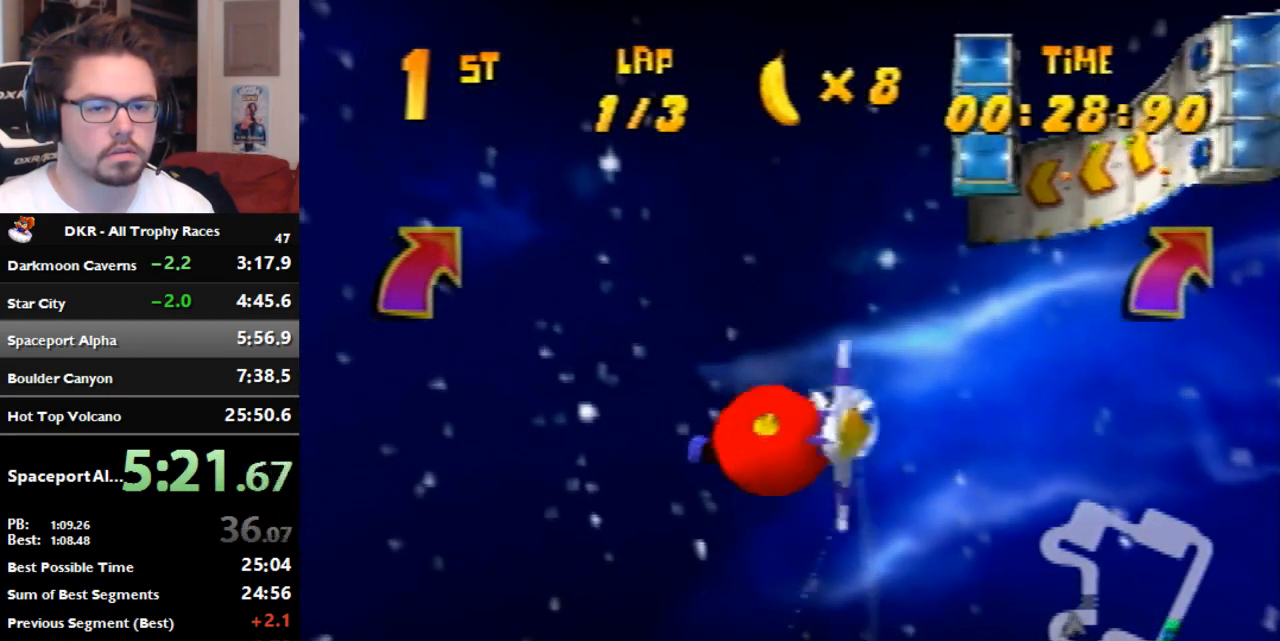
{"dt_ms": 500, "buttons": [], "left_stick": "right", "events": [[67, "left_stick", "center"], [133, "left_stick", "right"], [233, "R1", "down"], [333, "R1", "up"]]}
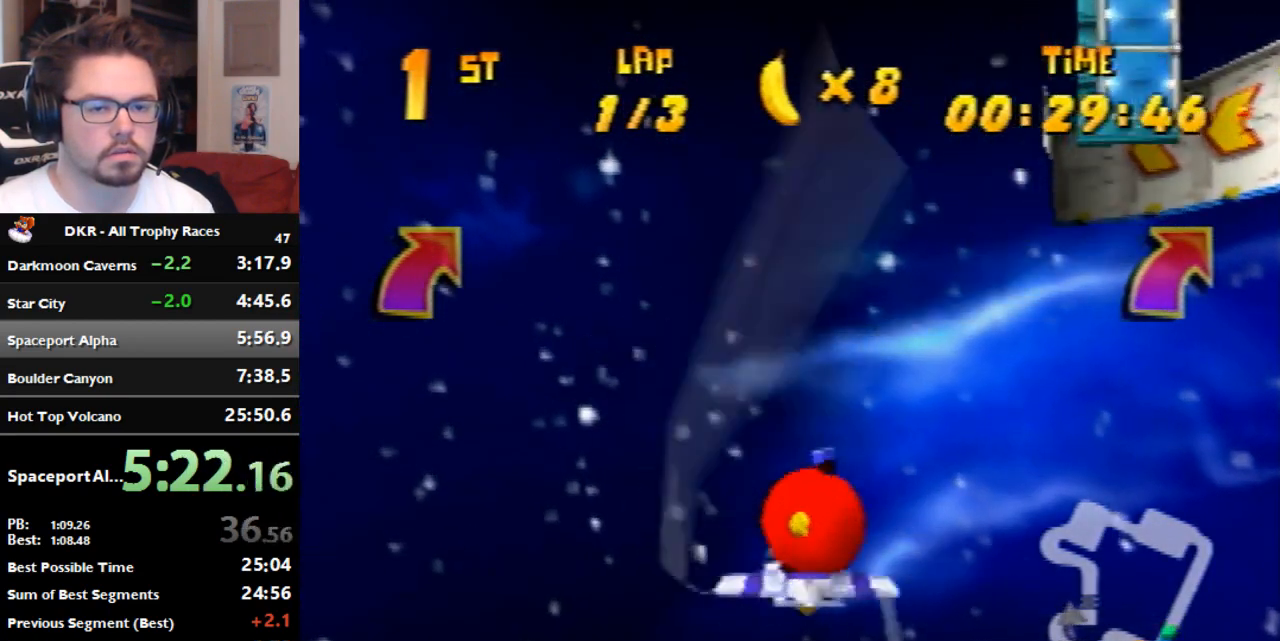
{"dt_ms": 500, "buttons": ["R1"], "left_stick": "left", "events": [[33, "R1", "down"], [133, "R1", "up"], [233, "left_stick", "center"], [300, "left_stick", "left"], [467, "R1", "down"]]}
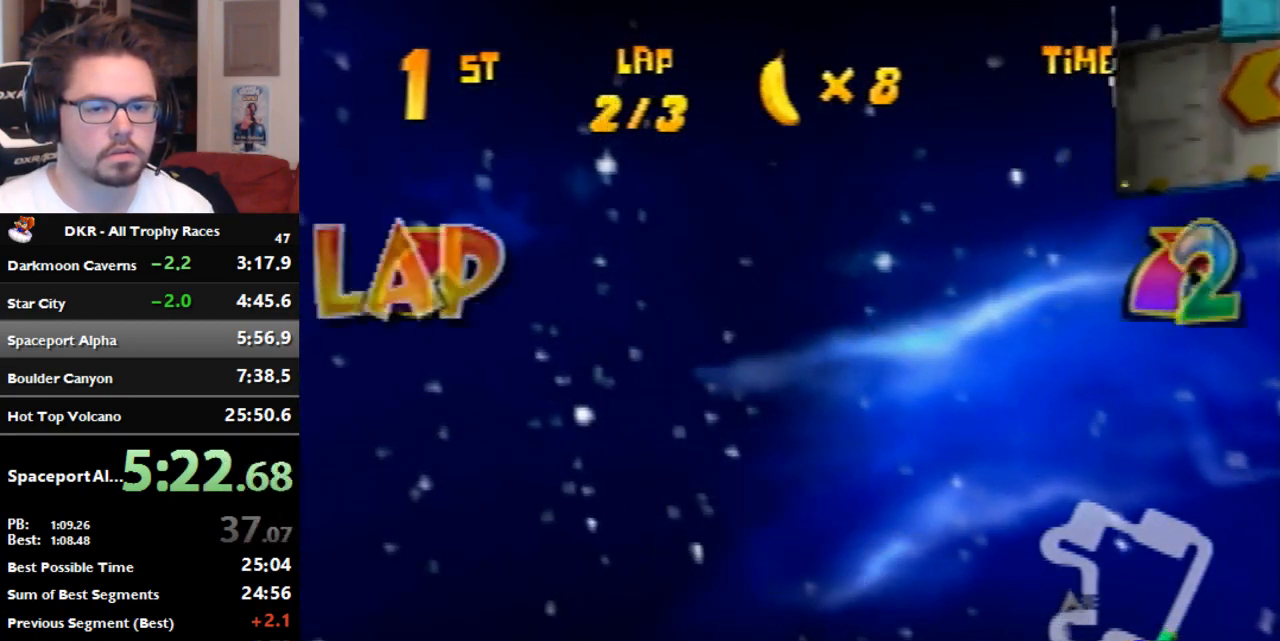
{"dt_ms": 500, "buttons": [], "left_stick": "left", "events": [[33, "R1", "up"], [133, "R1", "down"], [367, "R1", "up"]]}
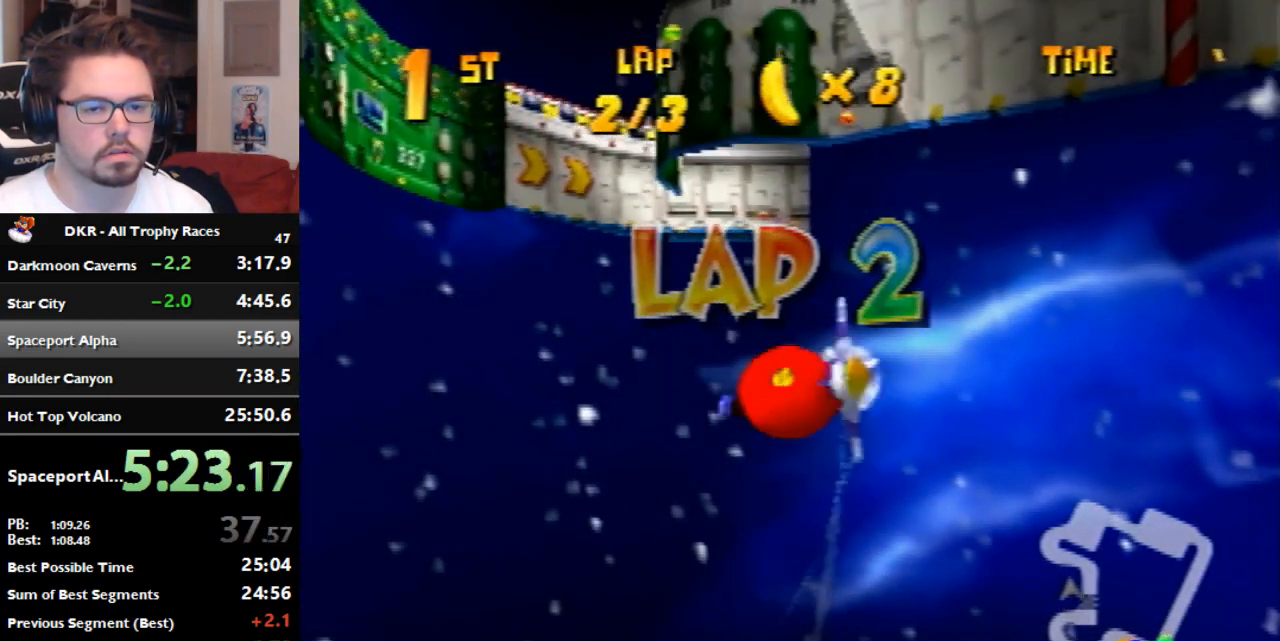
{"dt_ms": 500, "buttons": ["R1"], "left_stick": "left", "events": [[133, "R1", "down"], [233, "R1", "up"], [400, "R1", "down"]]}
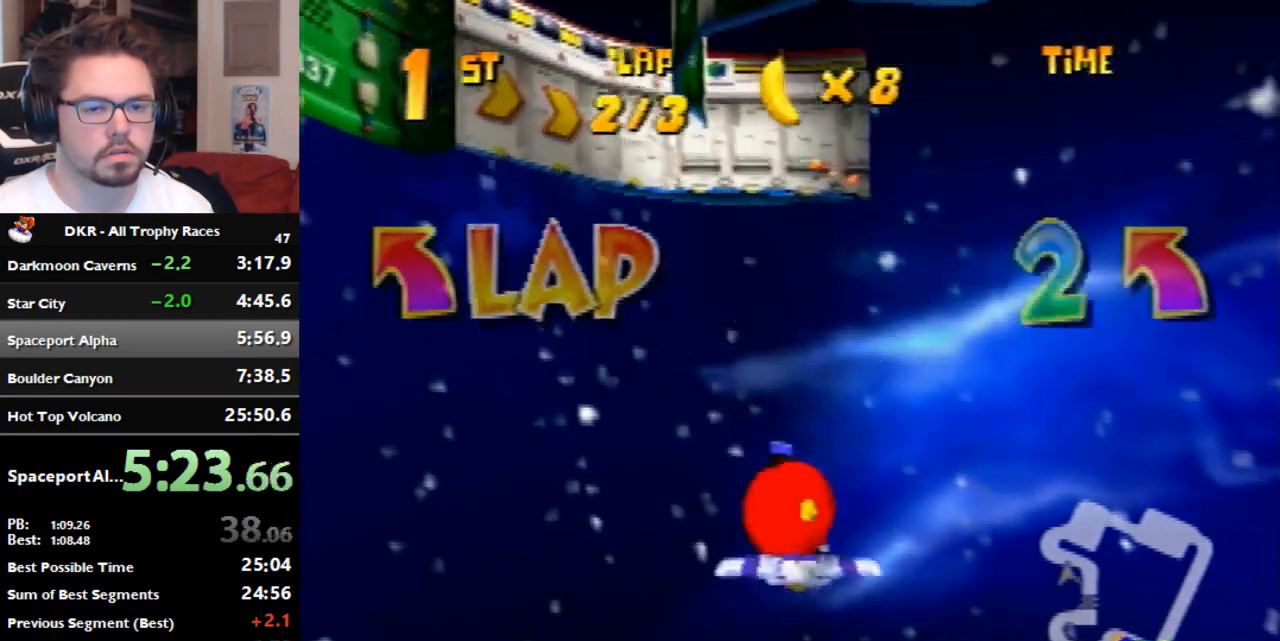
{"dt_ms": 500, "buttons": ["R1"], "left_stick": "right", "events": [[233, "left_stick", "center"], [433, "left_stick", "right"]]}
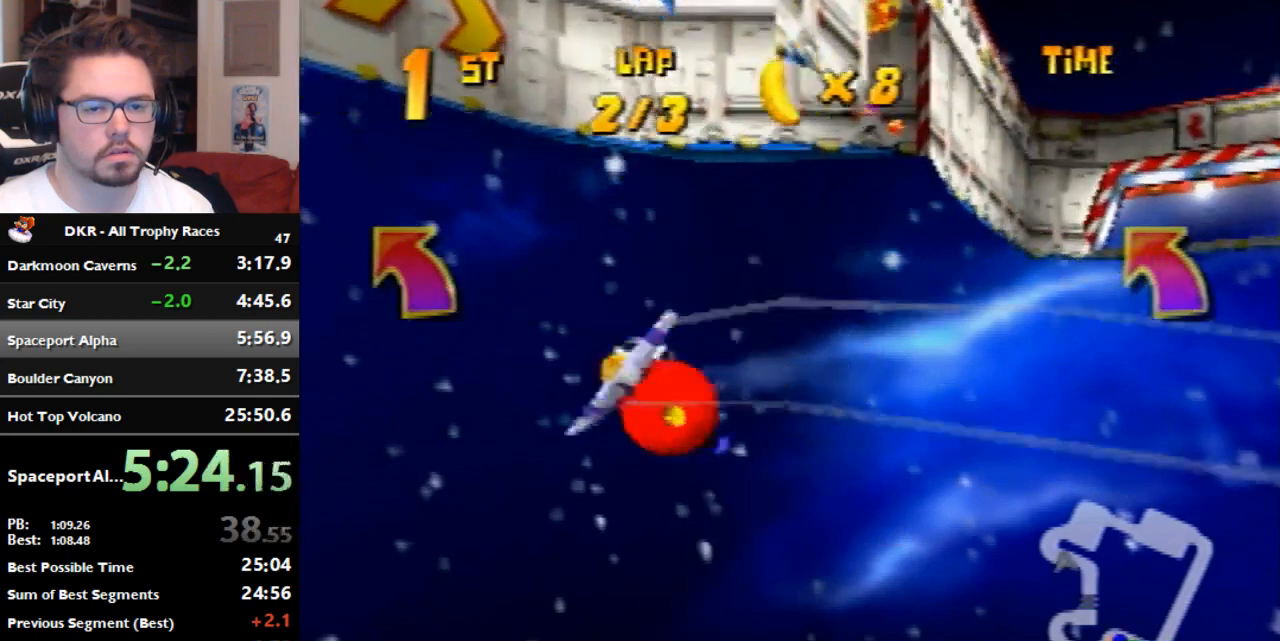
{"dt_ms": 500, "buttons": ["R1"], "left_stick": "right", "events": []}
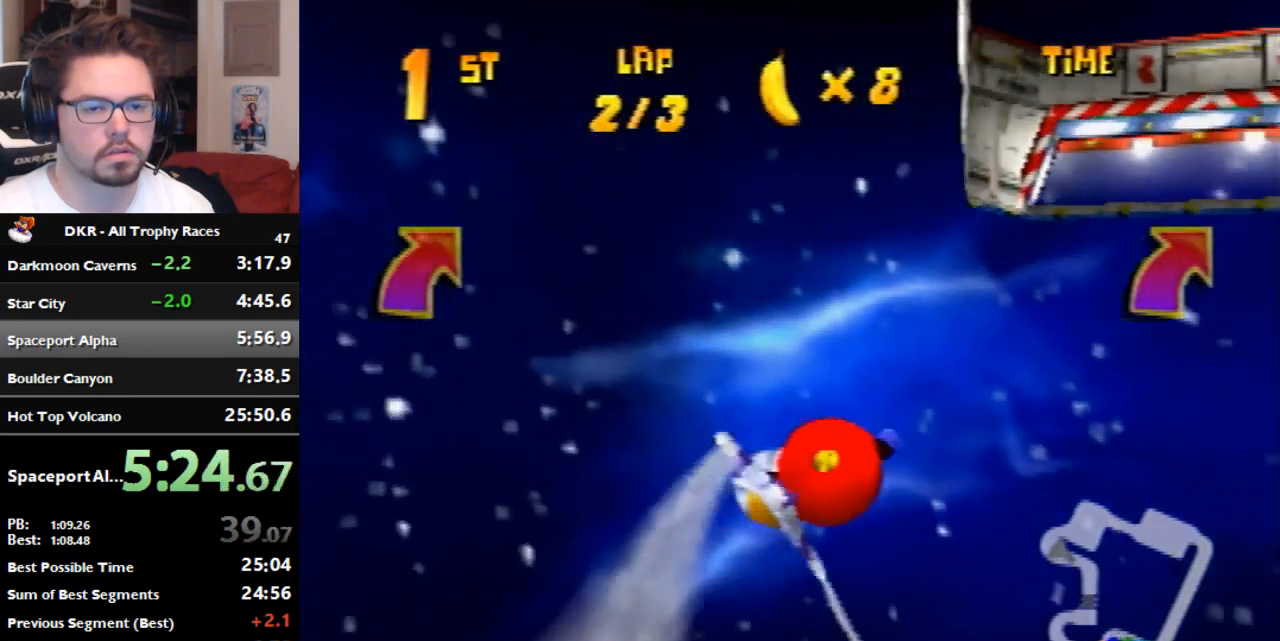
{"dt_ms": 500, "buttons": ["R1"], "left_stick": "right", "events": []}
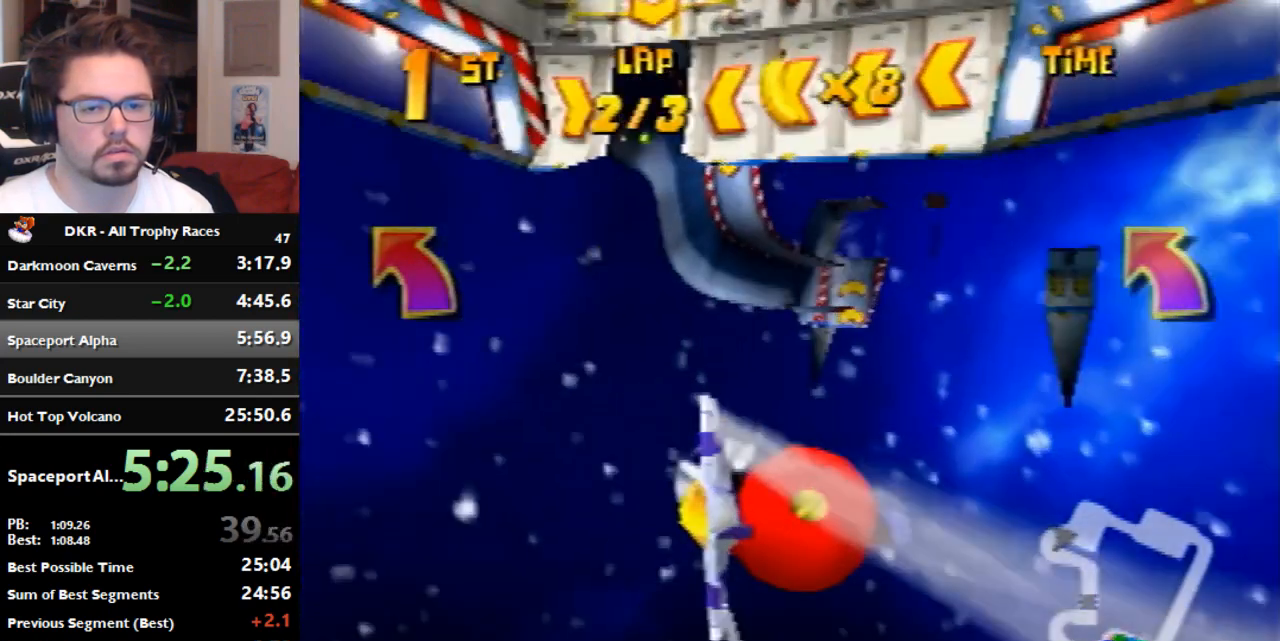
{"dt_ms": 500, "buttons": ["R1"], "left_stick": "right", "events": [[133, "R1", "up"], [233, "R1", "down"], [300, "R1", "up"], [400, "R1", "down"]]}
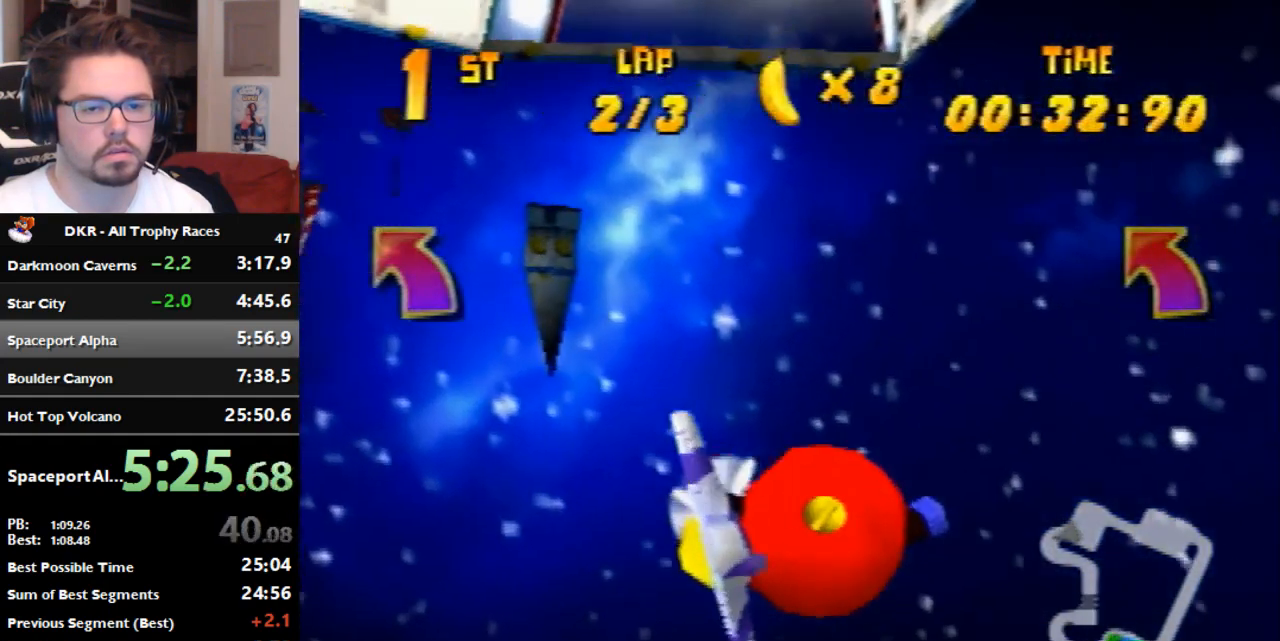
{"dt_ms": 500, "buttons": ["R1"], "left_stick": "right", "events": [[67, "R1", "up"], [300, "R1", "down"], [400, "R1", "up"], [500, "R1", "down"]]}
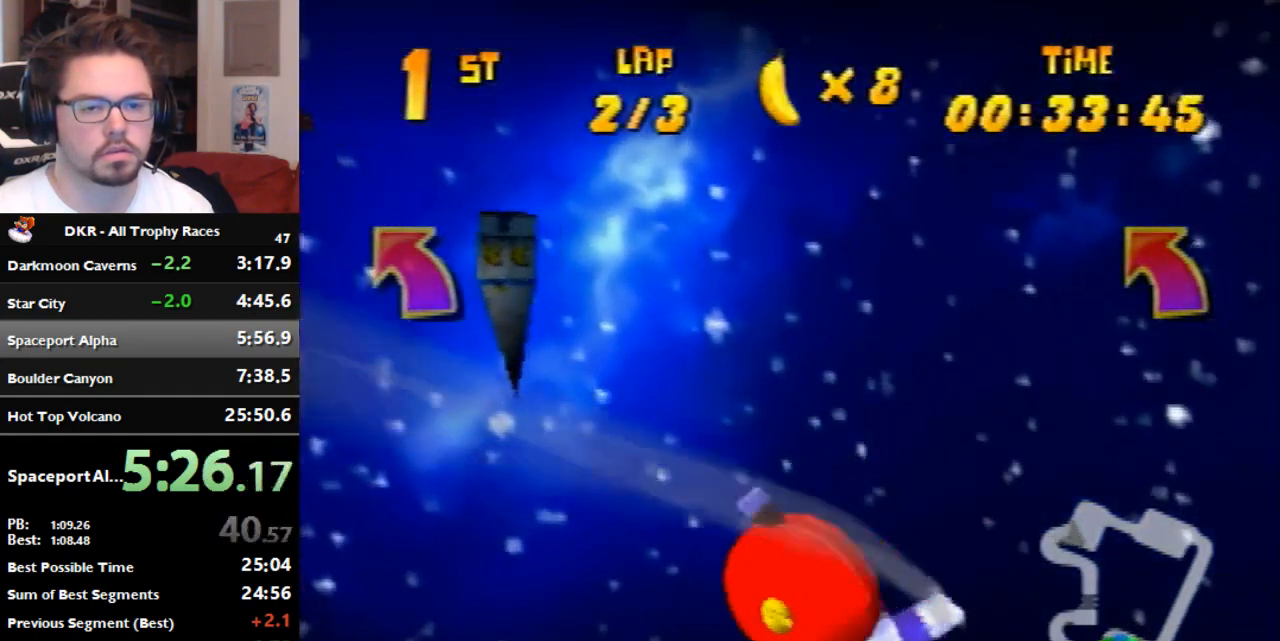
{"dt_ms": 500, "buttons": ["R1"], "left_stick": "right", "events": [[233, "R1", "up"], [500, "R1", "down"]]}
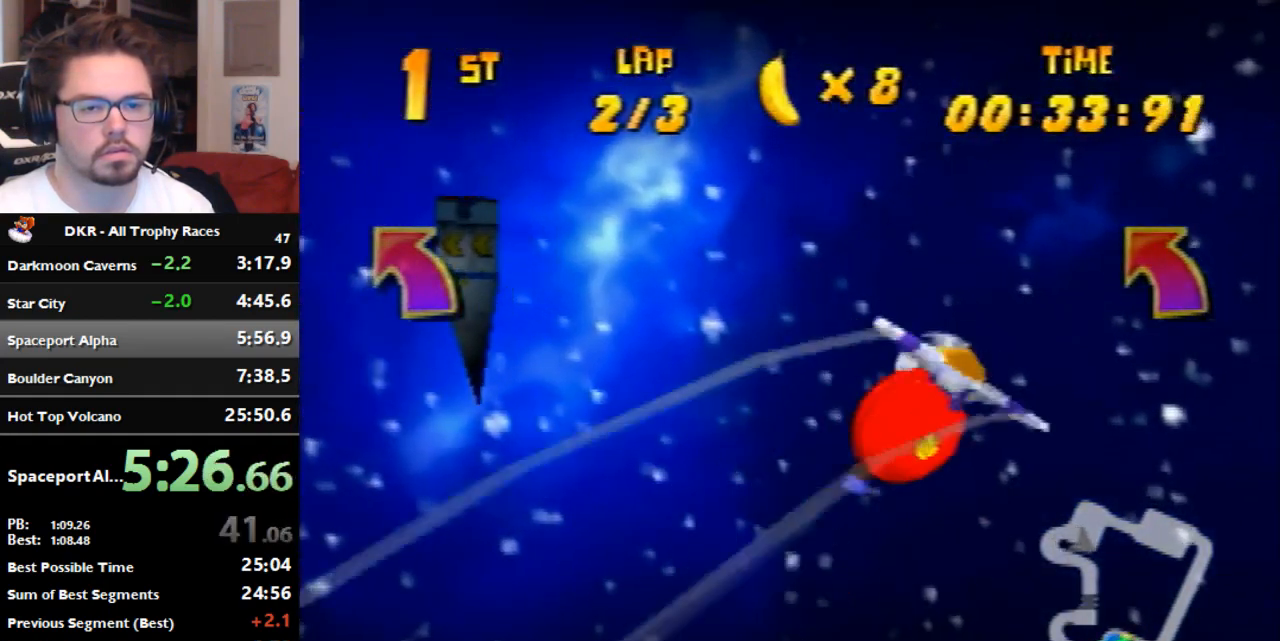
{"dt_ms": 500, "buttons": [], "left_stick": "right", "events": [[100, "R1", "up"], [233, "R1", "down"], [467, "R1", "up"]]}
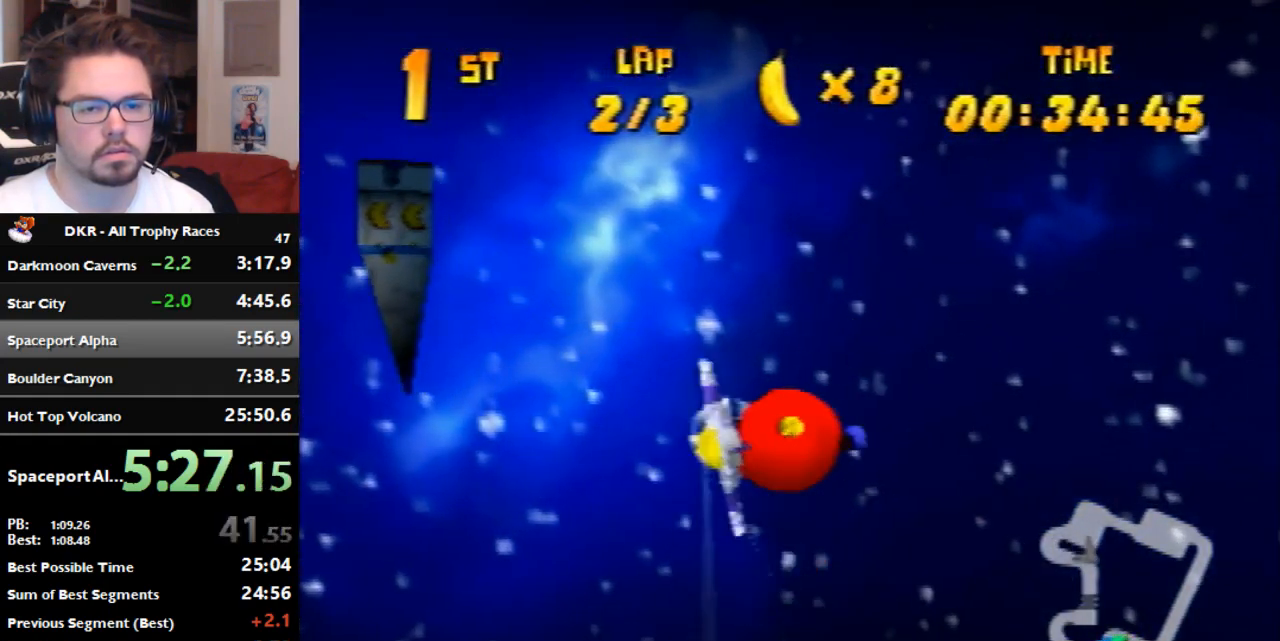
{"dt_ms": 500, "buttons": ["R1"], "left_stick": "right", "events": [[233, "R1", "down"], [367, "R1", "up"], [433, "R1", "down"]]}
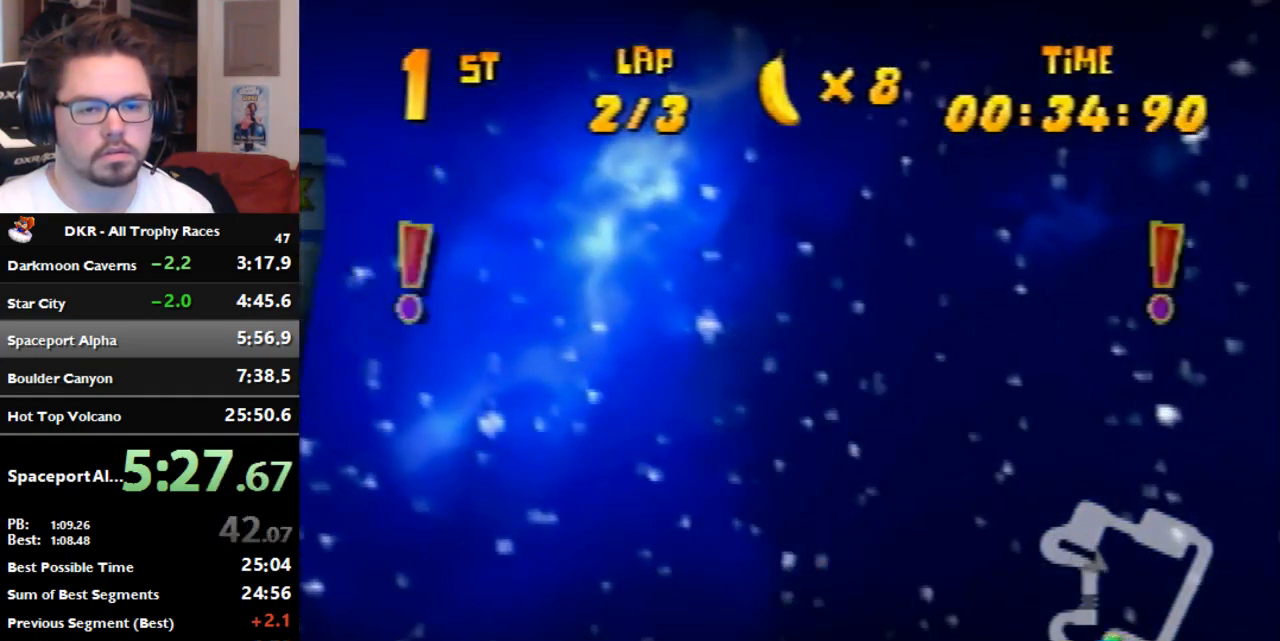
{"dt_ms": 500, "buttons": ["R1"], "left_stick": "right", "events": [[167, "R1", "up"], [433, "R1", "down"]]}